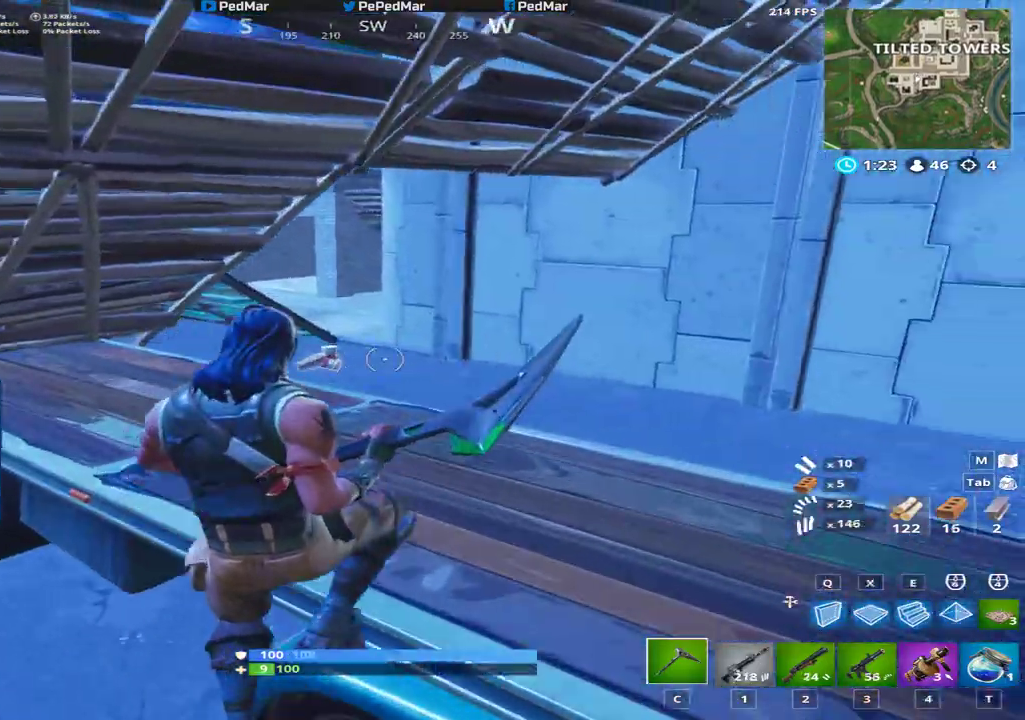
Gameplay with keyboard and mouse; each line is a JSON object with the keys and mouse buttons held at the frame after it. "events" lists presses ("down") and releases ("up") of "a", "c", "ctrl", "d", "e", "f", "q", "r", "s", "shift", "space", "tab", "w", "x", "z", "mouse_left", "mouse_wheel", "mouse_right", "mouse_mb4" and "mouse_mb5" between this image and that frame as [ms after this image, input, new state], when the widget could be followed in between. "mouse_left", "mouse_wheel", "mouse_right", "mouse_mb4", "mouse_mb5" = the "left", "wheel", "right", "mb4", "mb5" buttons of the "mouse" list. No other keys are recorded. "wheel" means that the mouse wheel is clicked or scrolled. Not read: mouse_move.
{"keys": ["shift", "w"], "mouse": [], "events": [[384, "d", "up"]]}
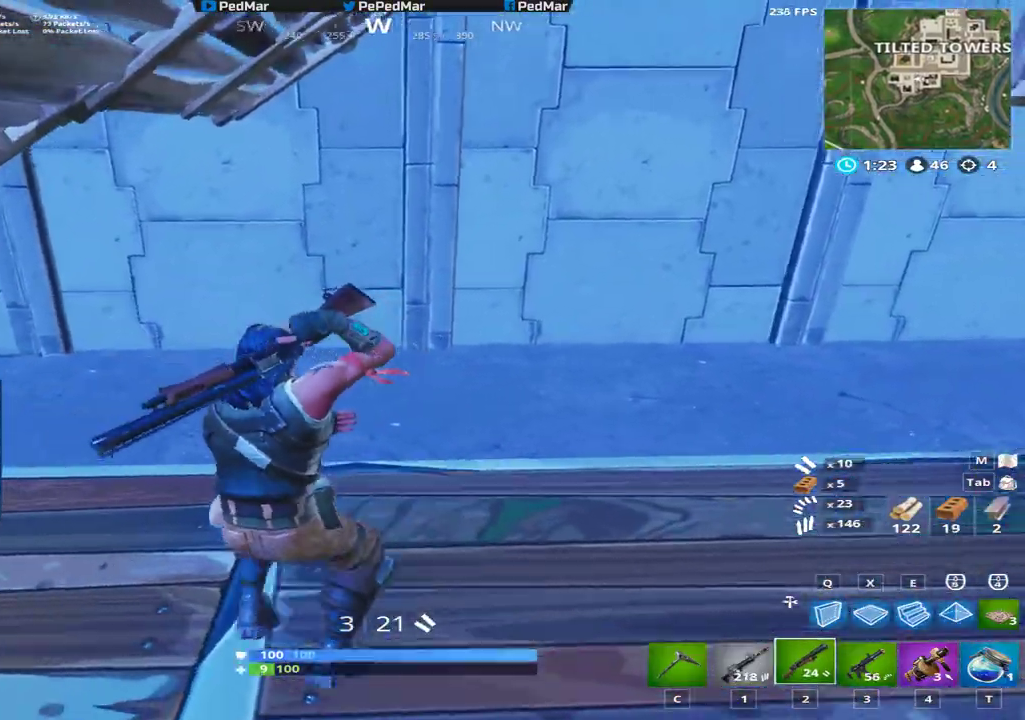
{"keys": ["shift", "w"], "mouse": [], "events": [[367, "c", "down"], [484, "c", "up"]]}
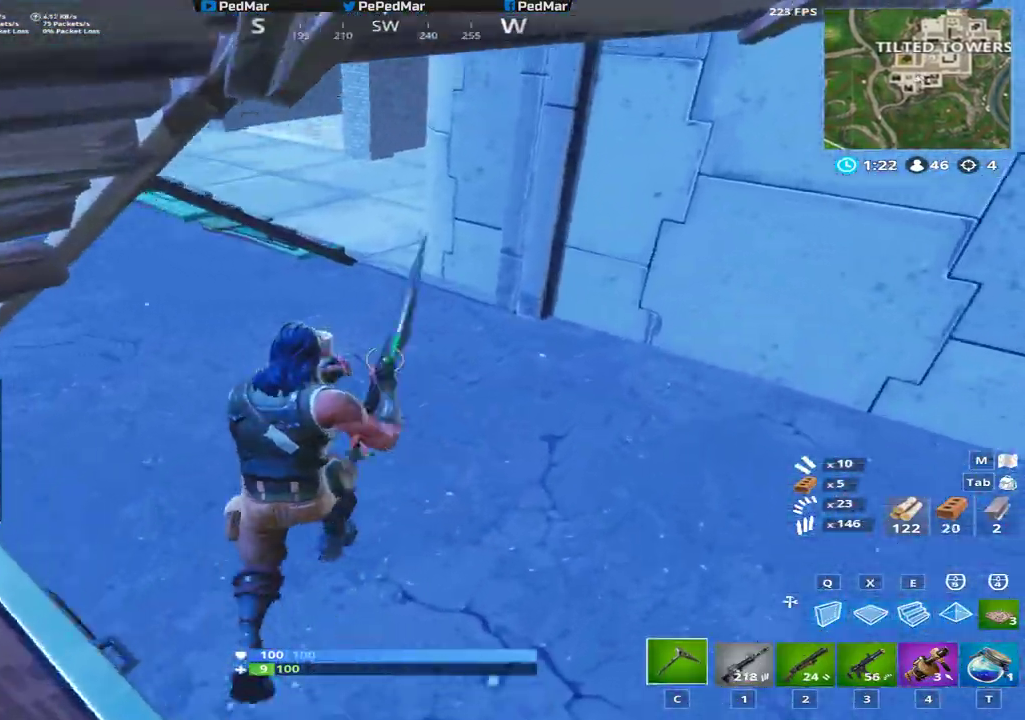
{"keys": ["shift", "w"], "mouse": [], "events": [[117, "a", "down"], [368, "f", "down"], [401, "a", "up"], [434, "f", "up"]]}
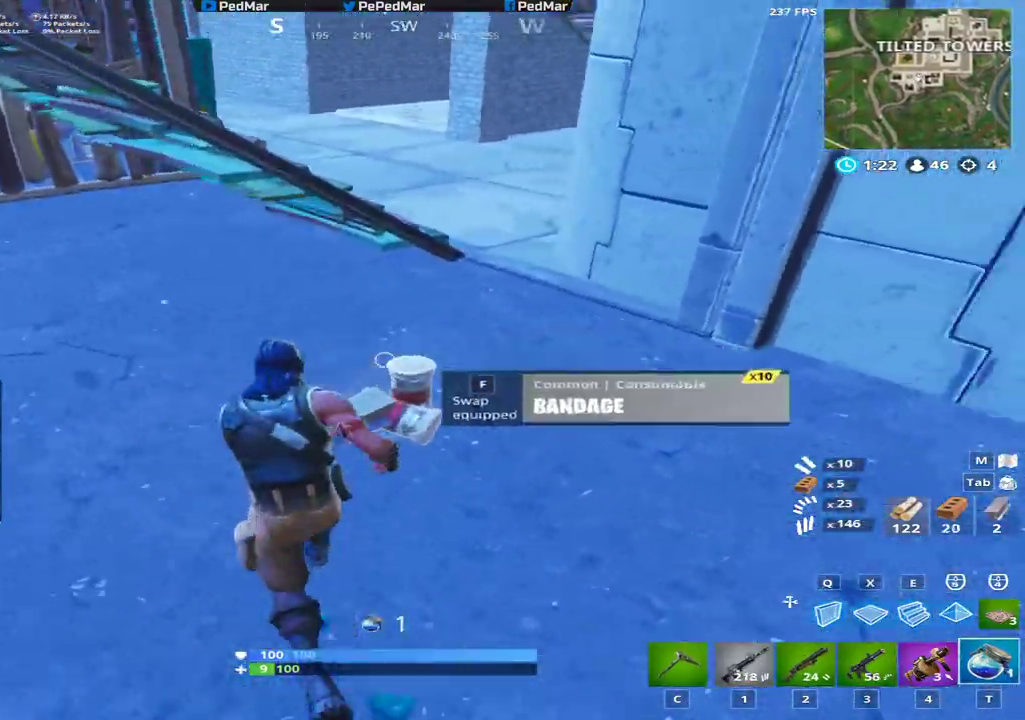
{"keys": ["a", "f", "shift"], "mouse": [], "events": [[150, "a", "down"], [150, "w", "up"], [450, "f", "down"]]}
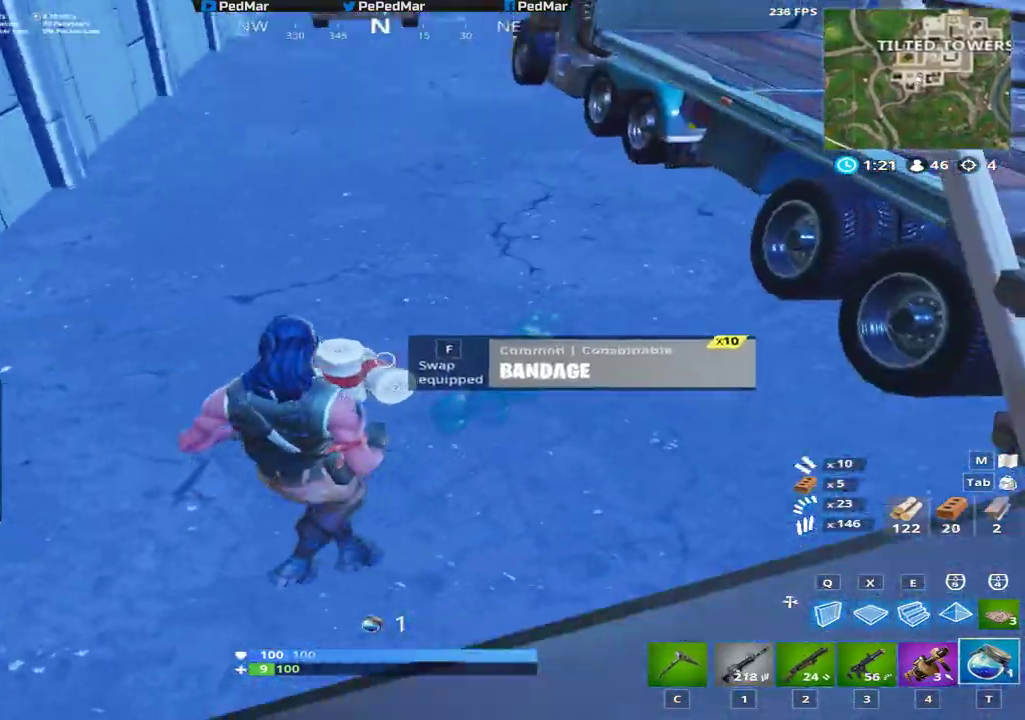
{"keys": ["a", "shift", "w"], "mouse": [], "events": [[17, "f", "up"], [17, "w", "down"]]}
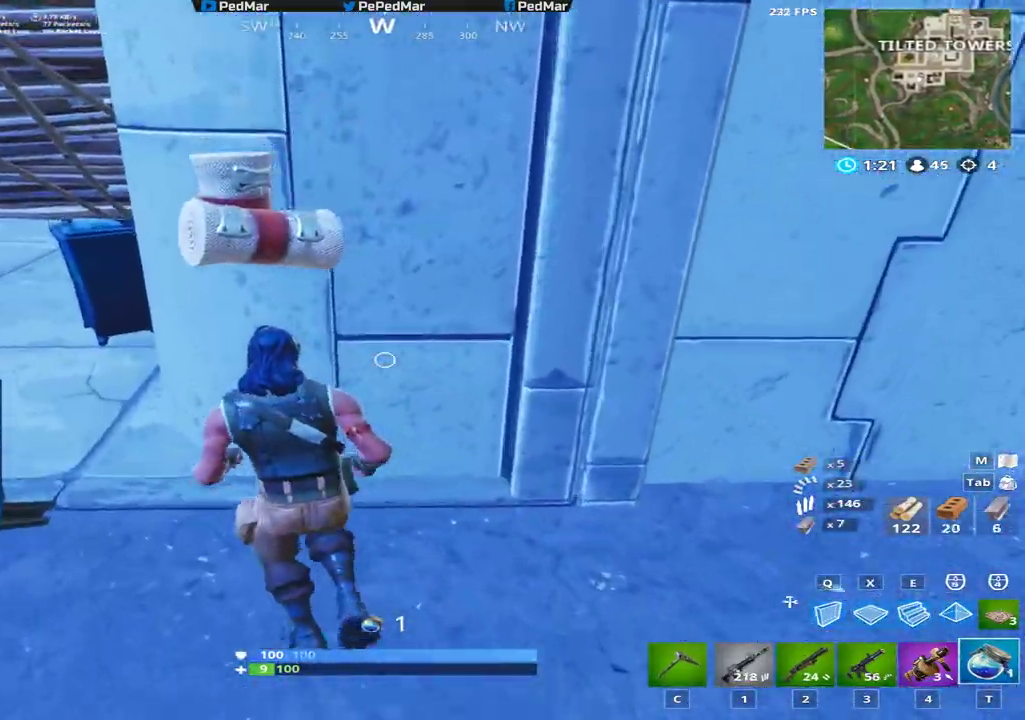
{"keys": ["a", "shift", "w"], "mouse": [], "events": [[284, "w", "up"], [401, "w", "down"]]}
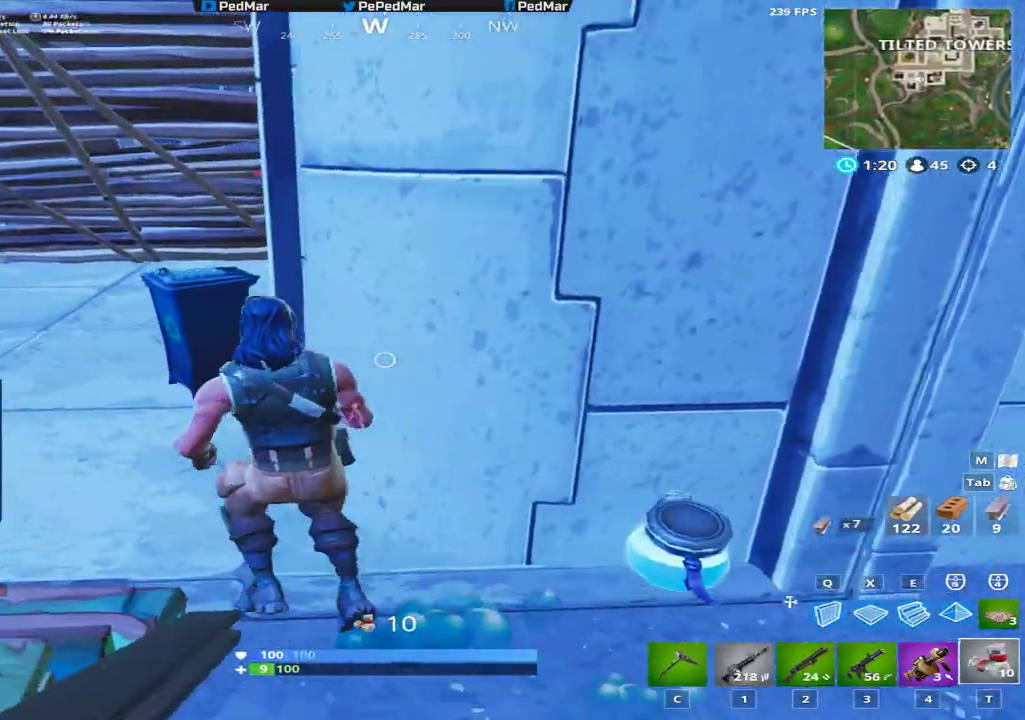
{"keys": ["shift", "w"], "mouse": [], "events": [[150, "a", "up"]]}
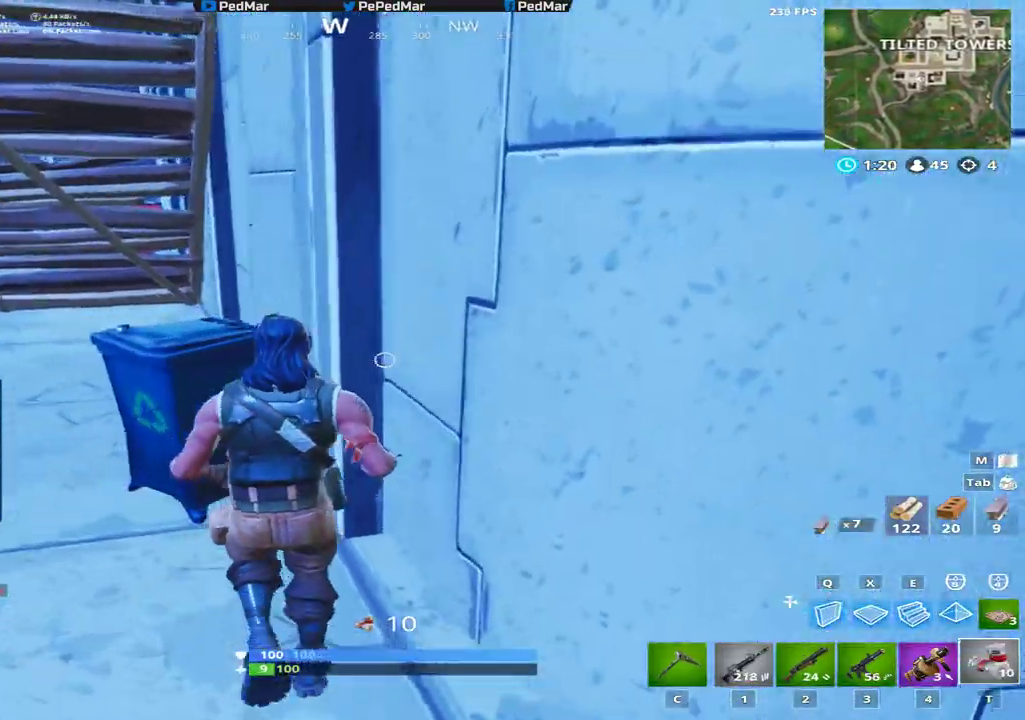
{"keys": [], "mouse": [], "events": [[201, "mouse_left", "down"], [234, "w", "up"], [267, "shift", "up"], [301, "mouse_left", "up"]]}
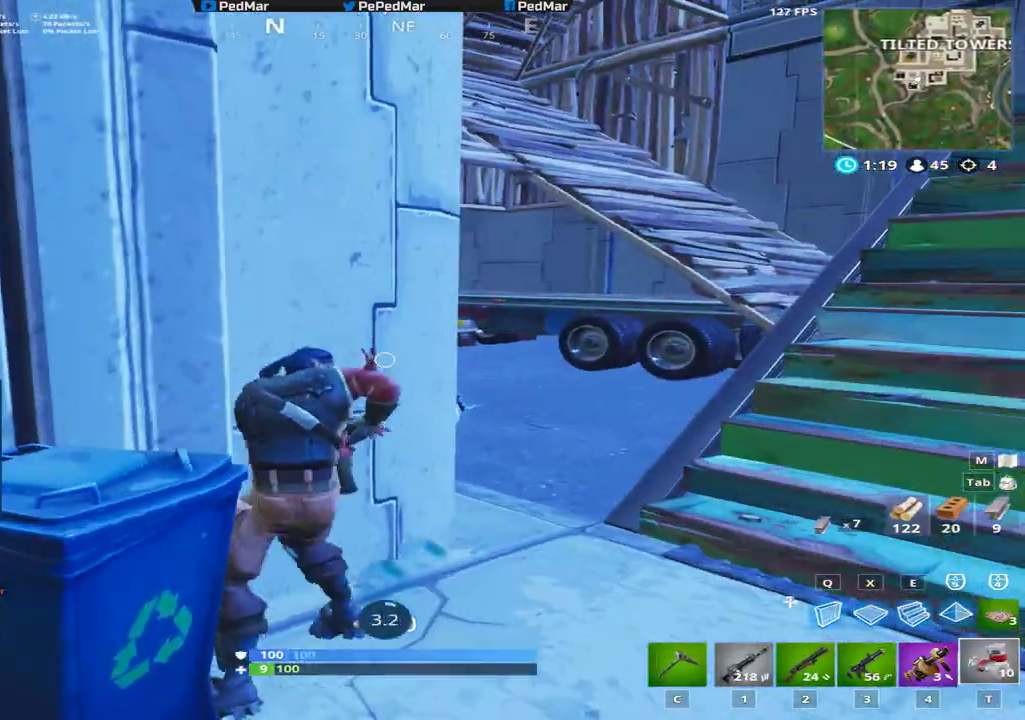
{"keys": [], "mouse": [], "events": []}
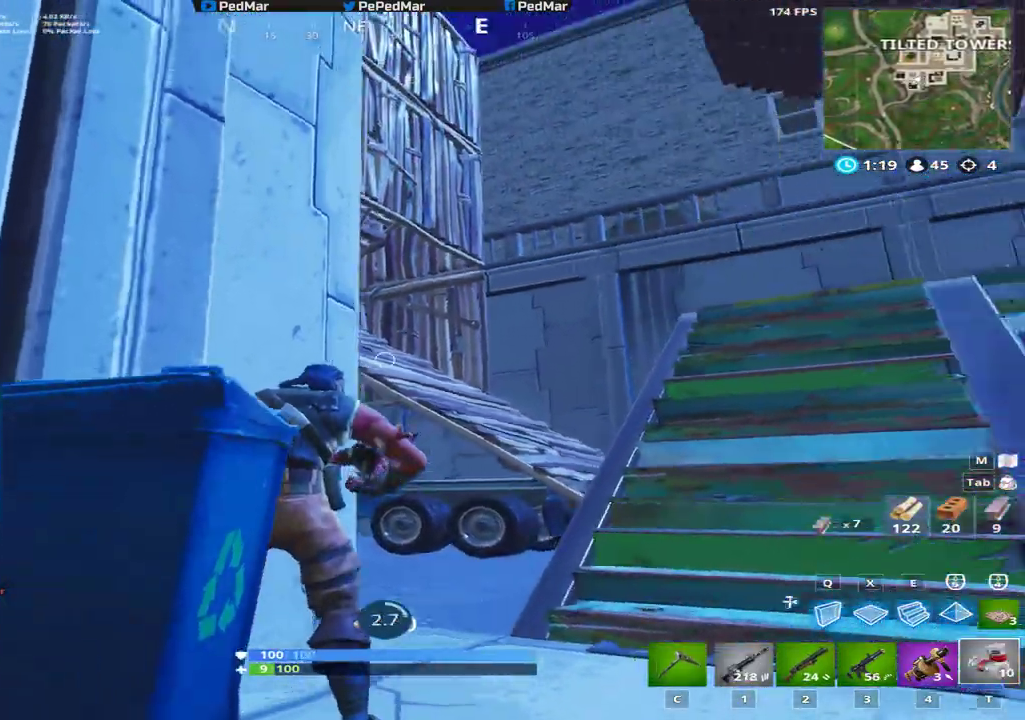
{"keys": [], "mouse": [], "events": []}
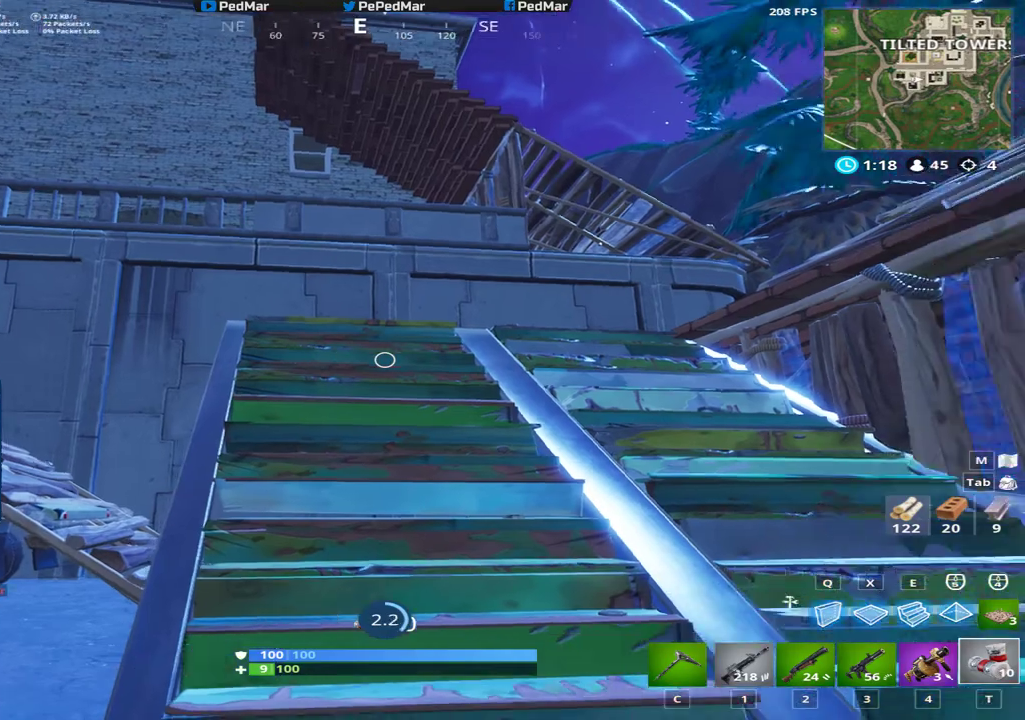
{"keys": [], "mouse": [], "events": [[167, "mouse_left", "down"], [283, "mouse_left", "up"], [350, "mouse_left", "down"], [450, "mouse_left", "up"]]}
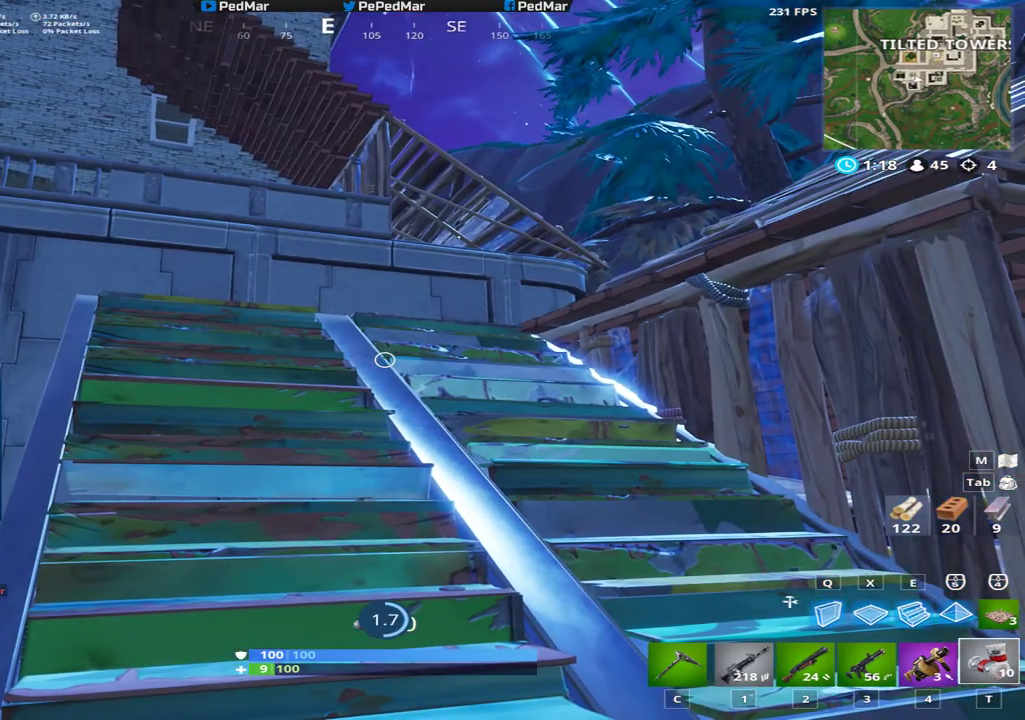
{"keys": [], "mouse": [], "events": [[34, "mouse_left", "down"], [134, "mouse_left", "up"], [351, "mouse_left", "down"], [451, "mouse_left", "up"]]}
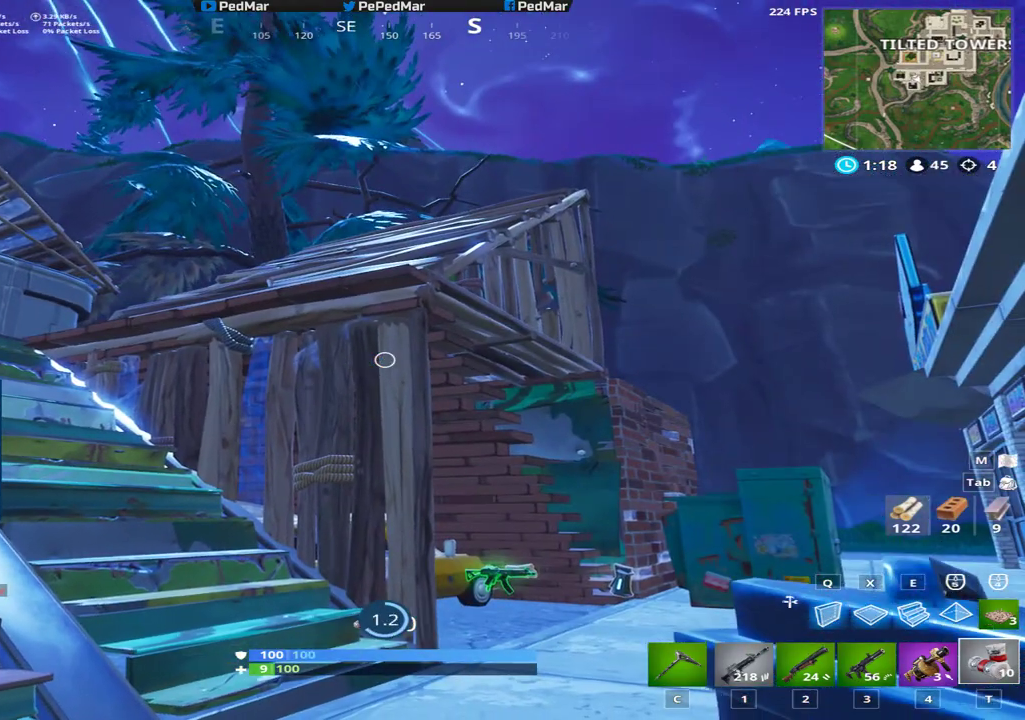
{"keys": [], "mouse": [], "events": [[33, "mouse_left", "down"], [133, "mouse_left", "up"], [200, "mouse_left", "down"], [283, "mouse_left", "up"], [367, "mouse_left", "down"], [467, "mouse_left", "up"]]}
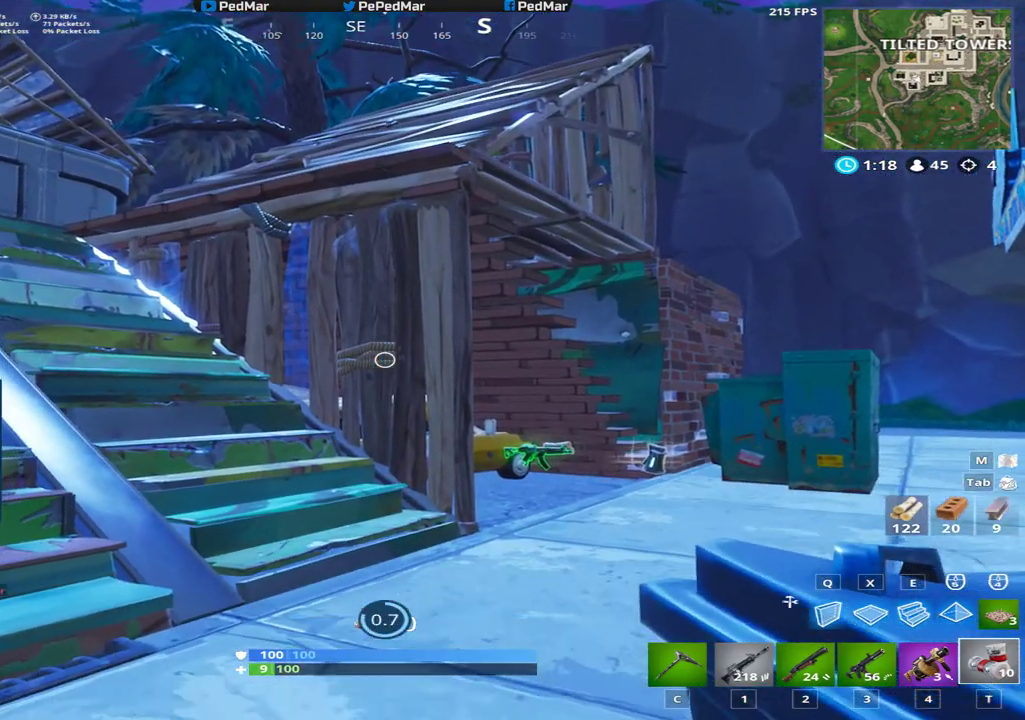
{"keys": [], "mouse": [], "events": [[34, "mouse_left", "down"], [150, "mouse_left", "up"], [200, "mouse_left", "down"], [301, "mouse_left", "up"], [367, "mouse_left", "down"], [451, "mouse_left", "up"]]}
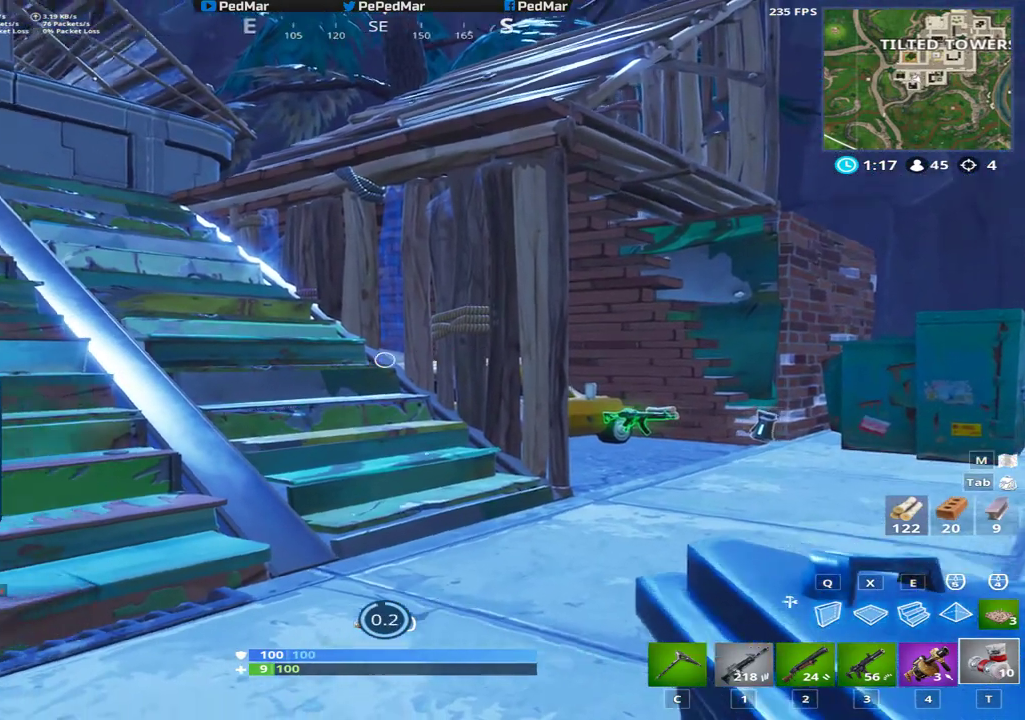
{"keys": [], "mouse": [], "events": [[33, "mouse_left", "down"], [183, "mouse_left", "up"], [233, "mouse_left", "down"], [367, "mouse_left", "up"], [417, "mouse_left", "down"], [500, "mouse_left", "up"]]}
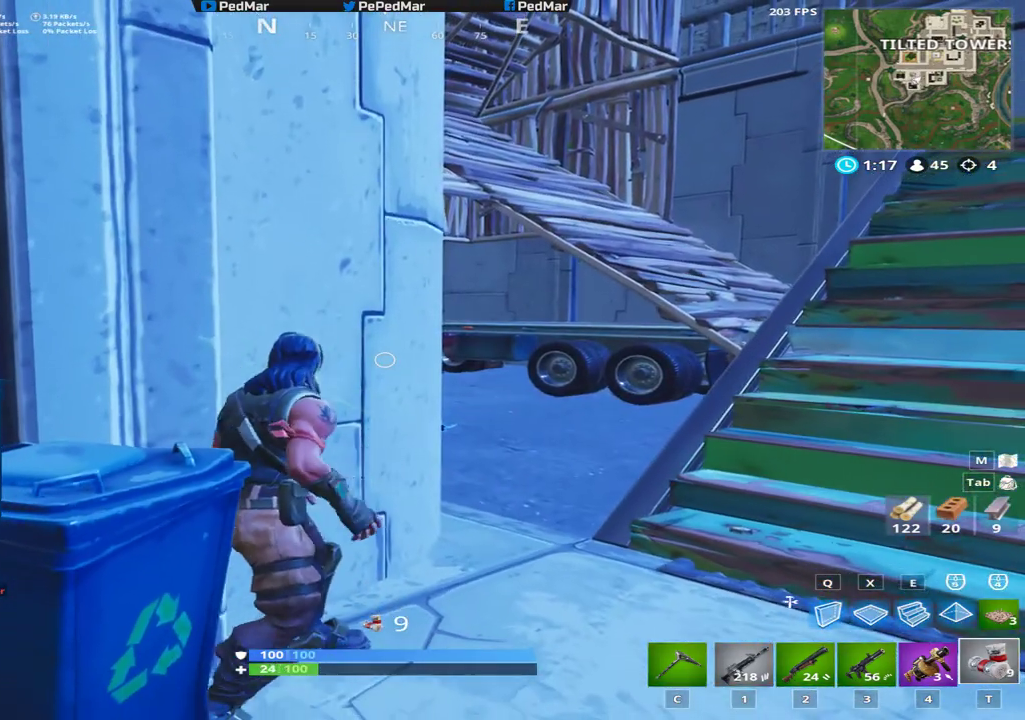
{"keys": [], "mouse": [], "events": [[67, "mouse_left", "down"], [150, "mouse_left", "up"], [217, "mouse_left", "down"], [301, "mouse_left", "up"], [367, "mouse_left", "down"], [434, "mouse_left", "up"]]}
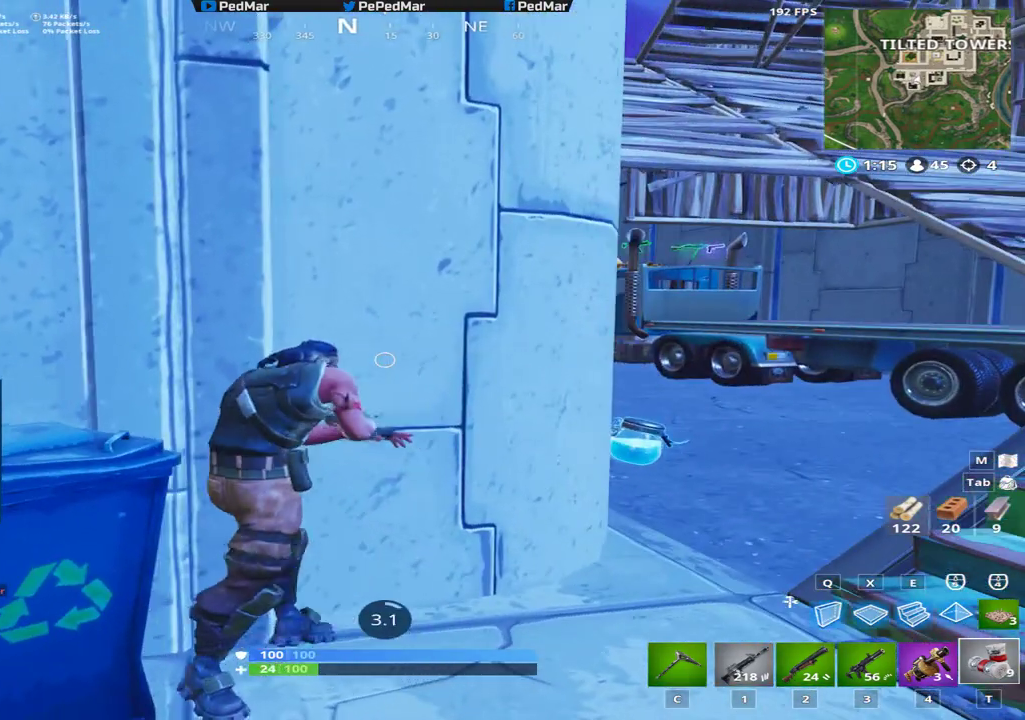
{"keys": [], "mouse": ["left"], "events": [[500, "mouse_left", "down"]]}
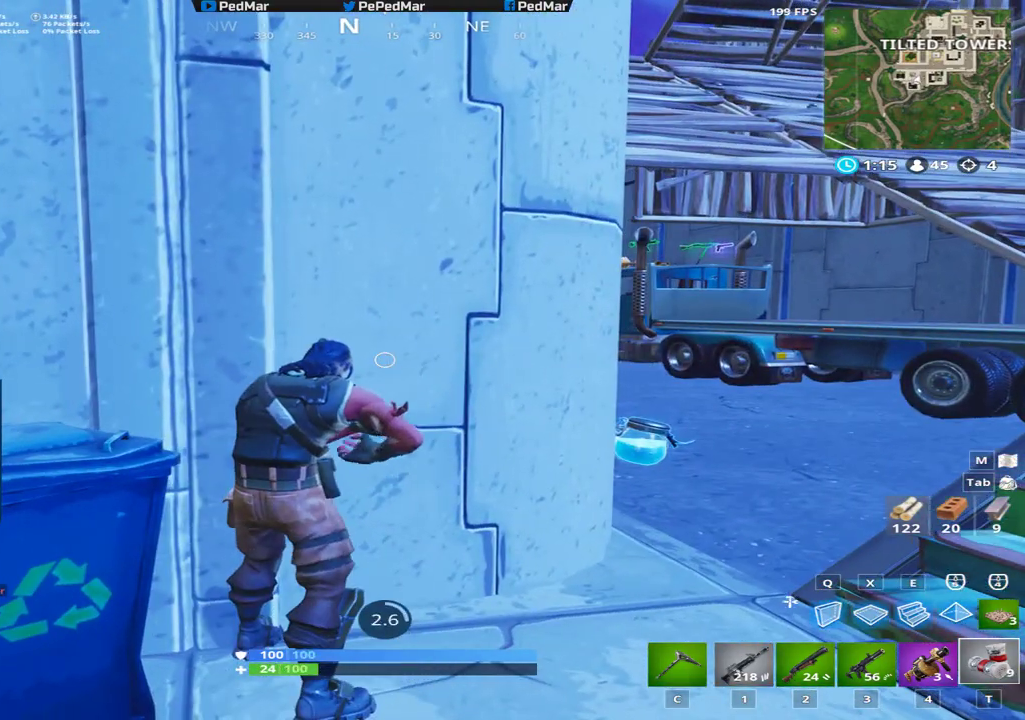
{"keys": [], "mouse": ["left"], "events": [[150, "mouse_left", "up"], [234, "mouse_left", "down"], [351, "mouse_left", "up"], [417, "mouse_left", "down"]]}
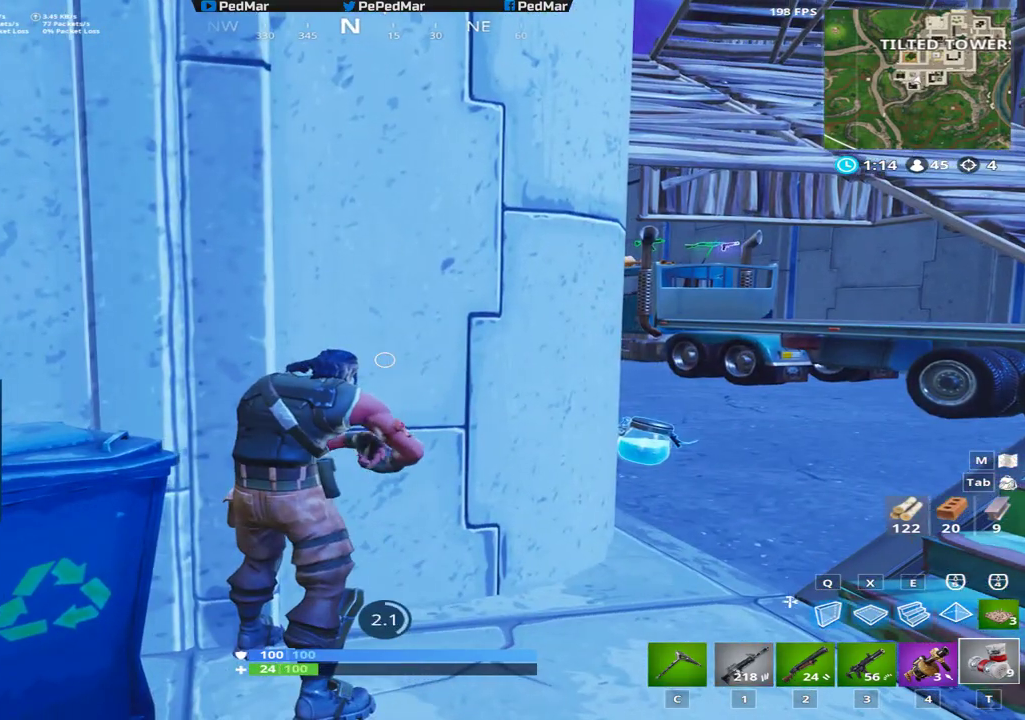
{"keys": [], "mouse": ["left"], "events": []}
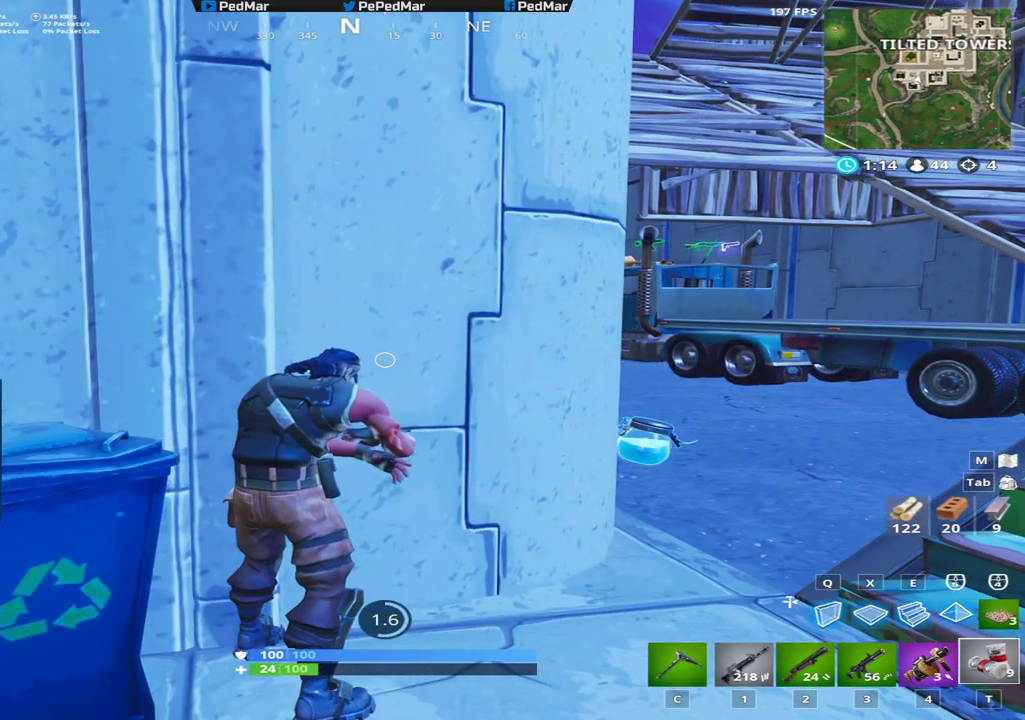
{"keys": [], "mouse": ["left"], "events": []}
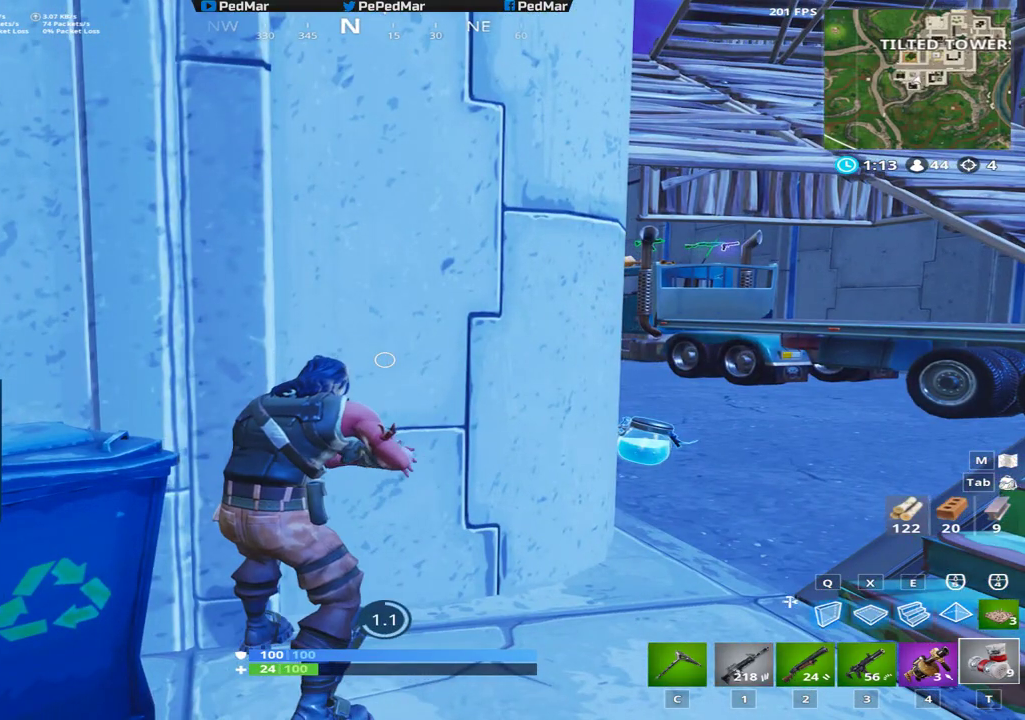
{"keys": [], "mouse": ["left"], "events": []}
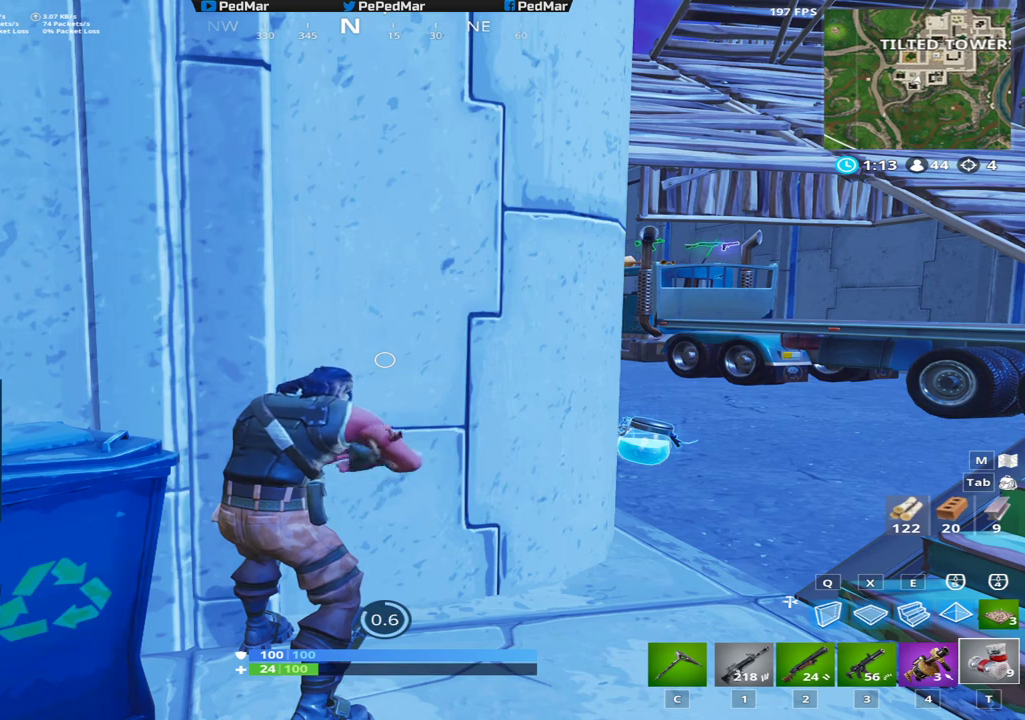
{"keys": [], "mouse": ["left"], "events": [[17, "mouse_left", "up"], [100, "mouse_left", "down"], [184, "mouse_left", "up"], [267, "mouse_left", "down"], [351, "mouse_left", "up"], [417, "mouse_left", "down"]]}
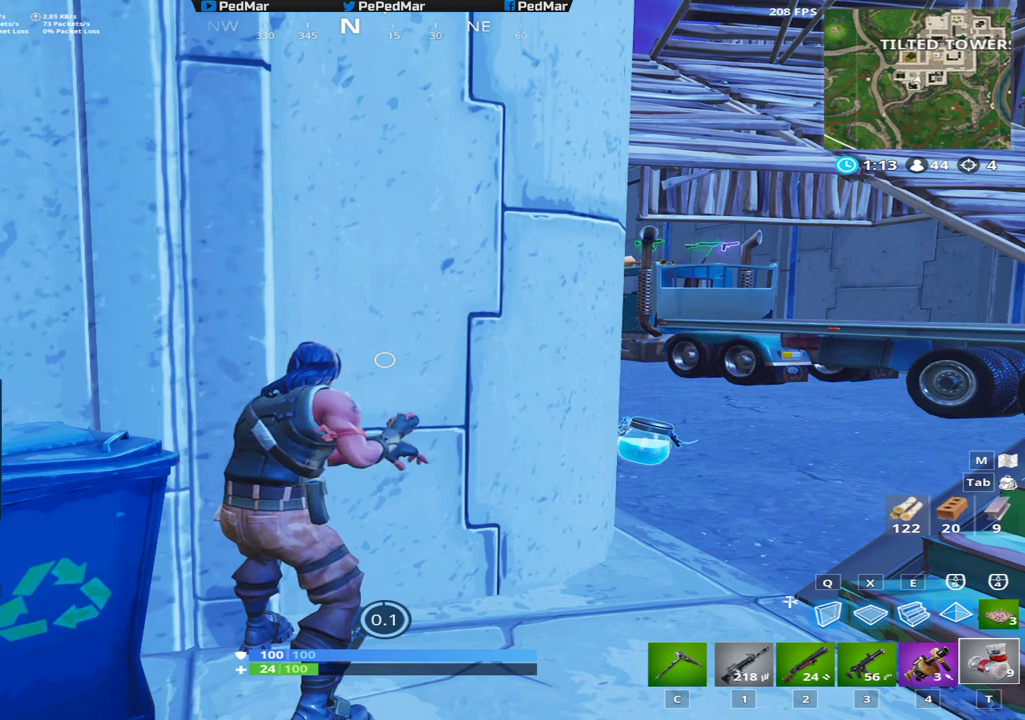
{"keys": [], "mouse": ["left"], "events": [[16, "mouse_left", "up"], [100, "mouse_left", "down"], [183, "mouse_left", "up"], [267, "mouse_left", "down"], [350, "mouse_left", "up"], [434, "mouse_left", "down"]]}
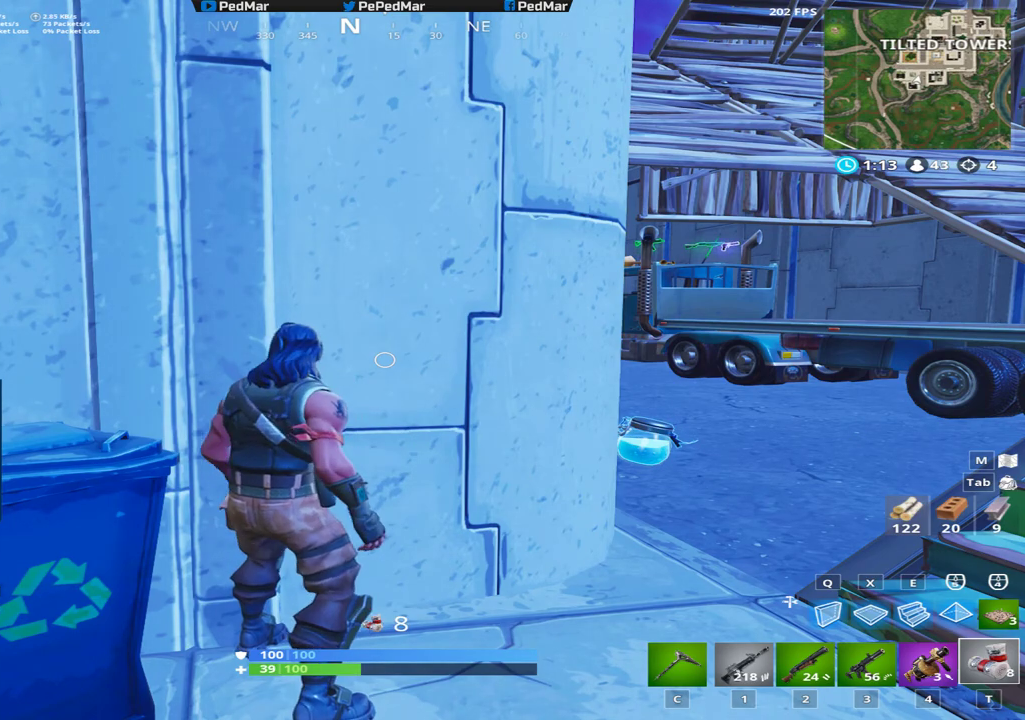
{"keys": [], "mouse": [], "events": [[34, "mouse_left", "up"], [84, "mouse_left", "down"], [184, "mouse_left", "up"], [234, "mouse_left", "down"], [334, "mouse_left", "up"], [401, "mouse_left", "down"], [501, "mouse_left", "up"]]}
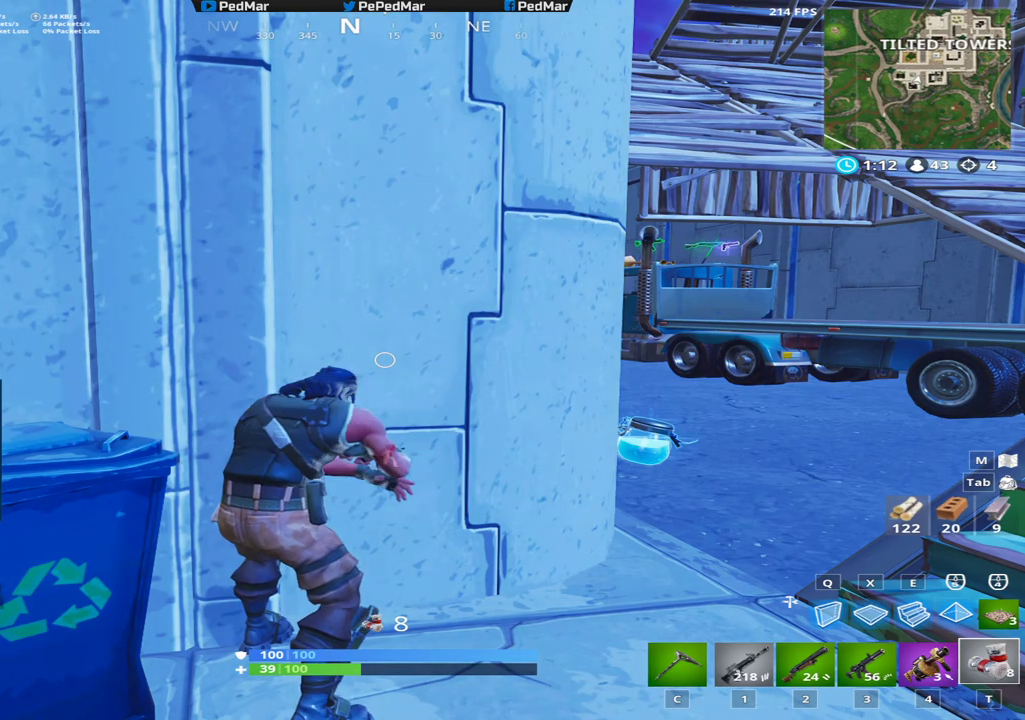
{"keys": [], "mouse": ["left"], "events": [[67, "mouse_left", "down"], [167, "mouse_left", "up"], [250, "mouse_left", "down"], [350, "mouse_left", "up"], [417, "mouse_left", "down"]]}
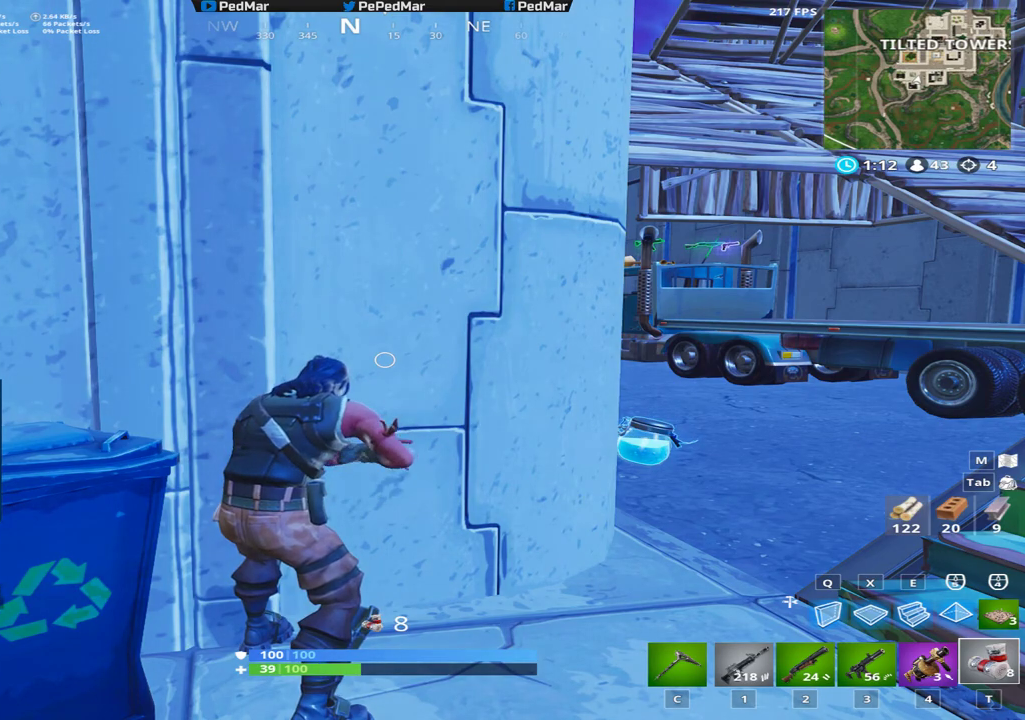
{"keys": [], "mouse": [], "events": [[34, "mouse_left", "up"], [117, "mouse_left", "down"], [217, "mouse_left", "up"], [301, "mouse_left", "down"], [401, "mouse_left", "up"]]}
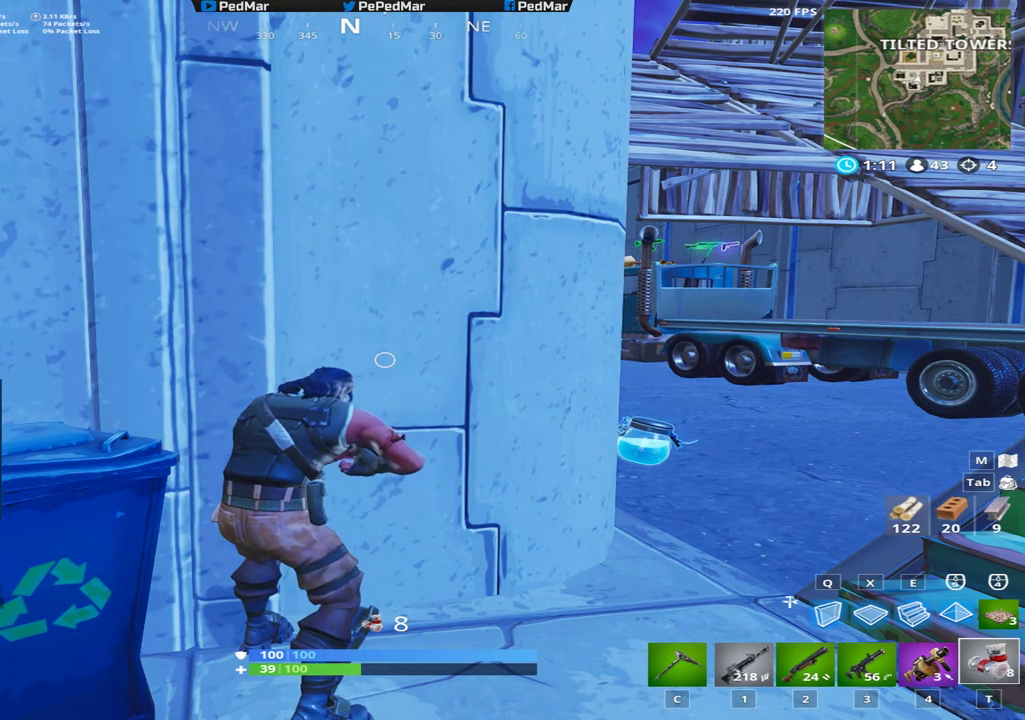
{"keys": [], "mouse": [], "events": [[33, "mouse_left", "down"], [167, "mouse_left", "up"]]}
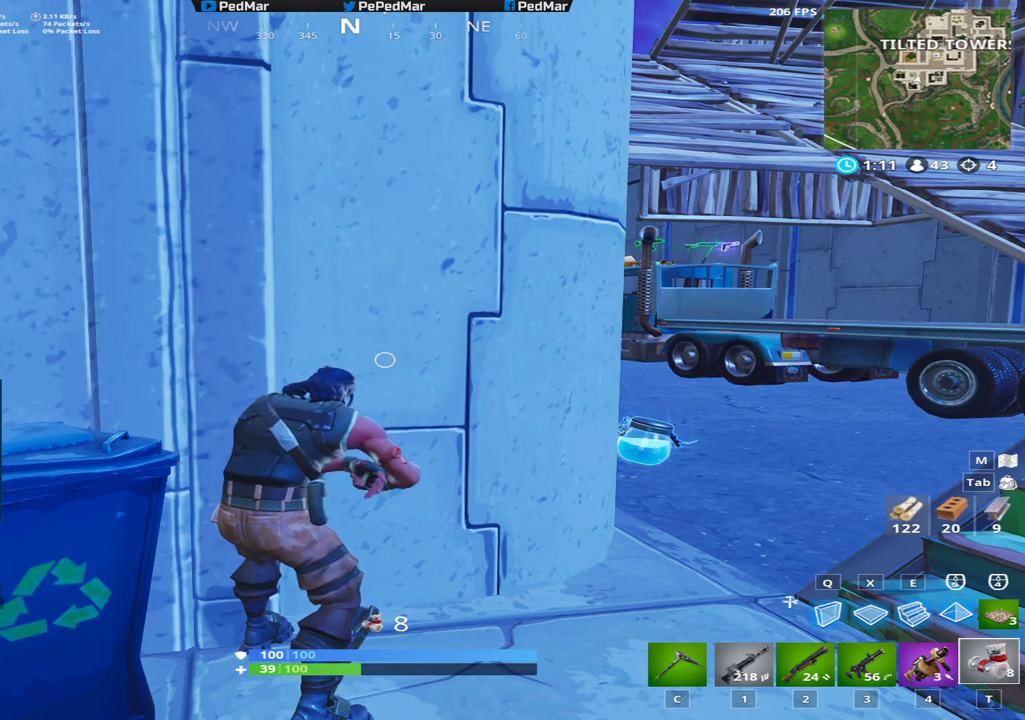
{"keys": [], "mouse": [], "events": []}
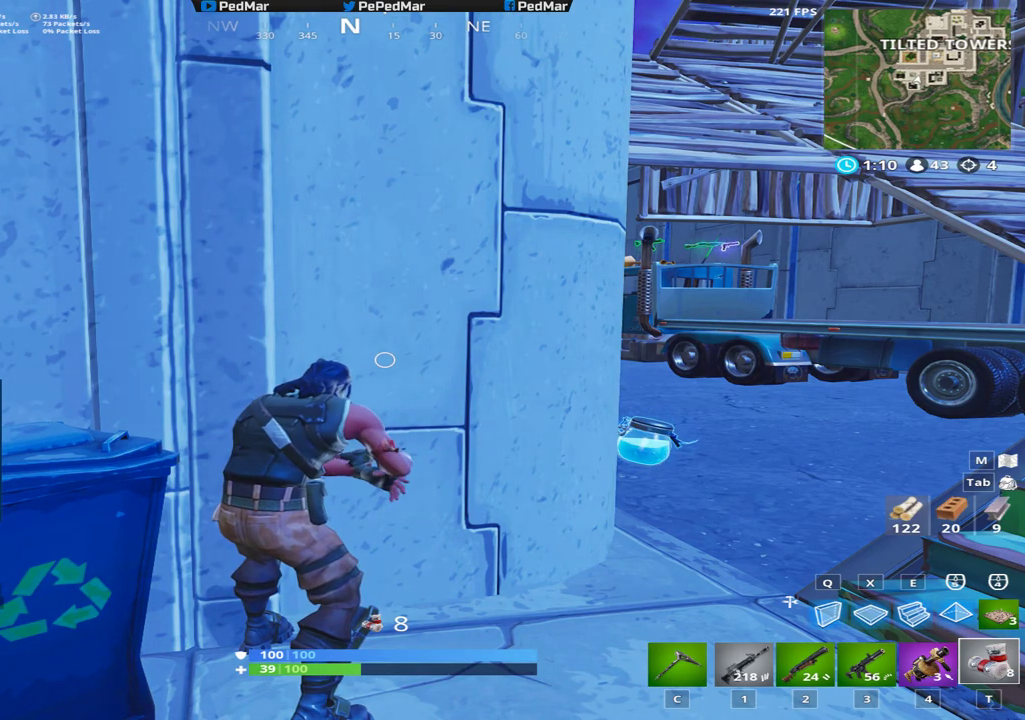
{"keys": [], "mouse": [], "events": []}
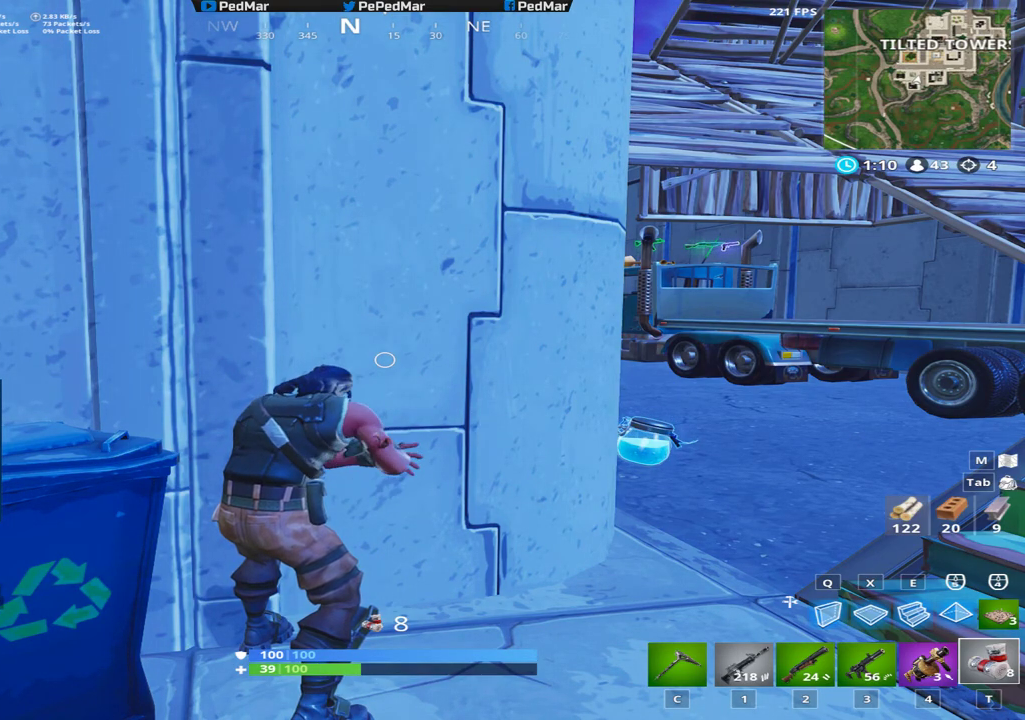
{"keys": [], "mouse": [], "events": []}